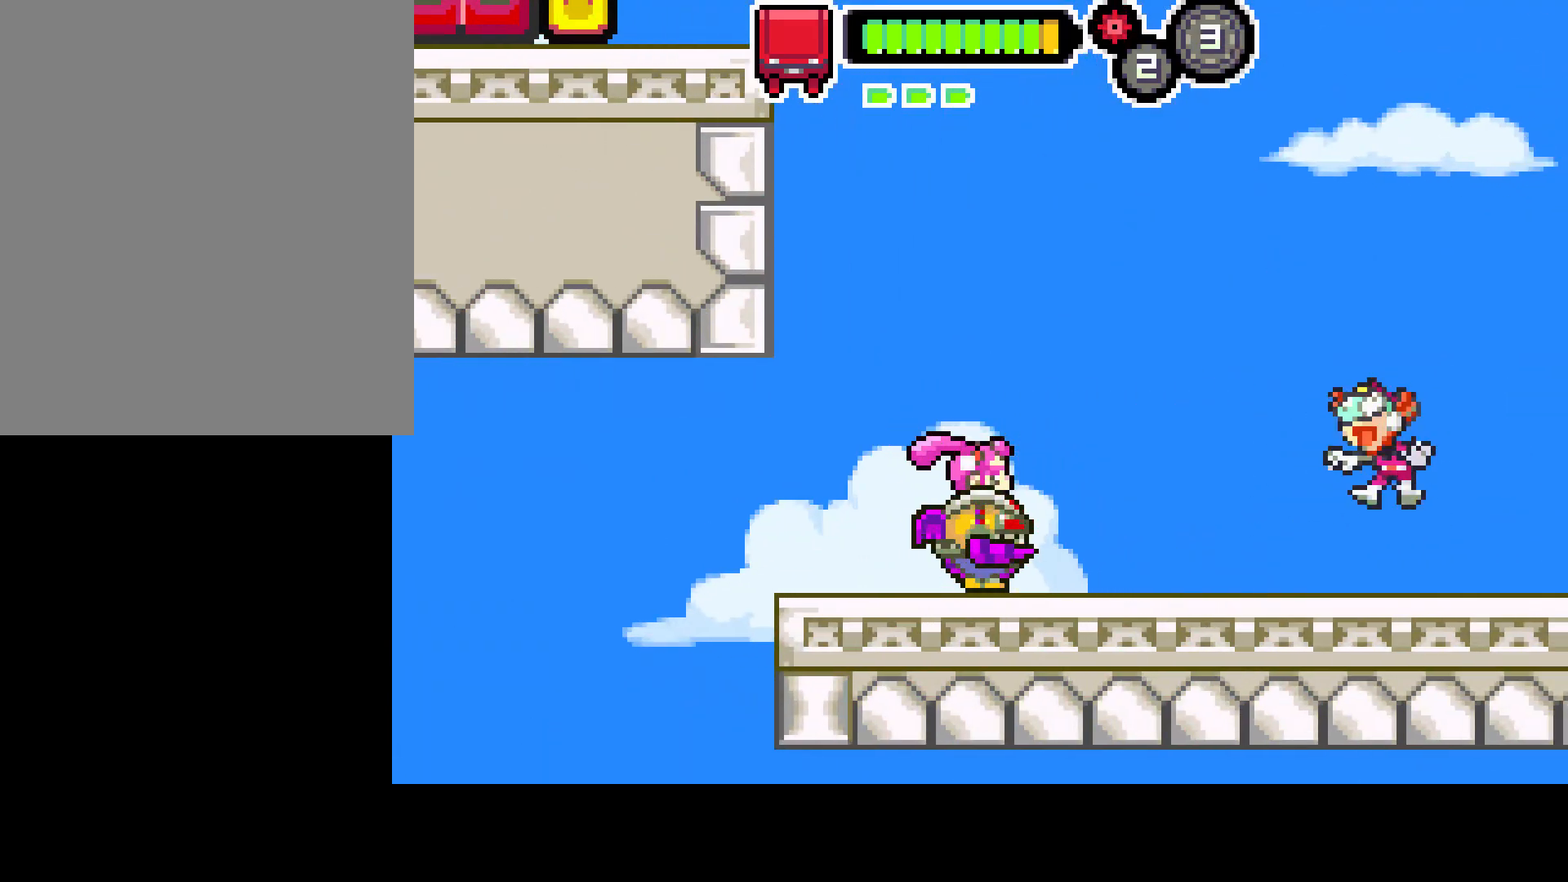
Gameplay with a controller (PlayStation layout); each line is a JSON object with the inputs held at the frame after it. "events" lists button and stick changes between this image and that frame as [ms after this image, input, new state], when the widget could be followed in between. Not read: L3 R3.
{"buttons": ["DPAD_RIGHT"], "left_stick": "center", "right_stick": "center", "events": []}
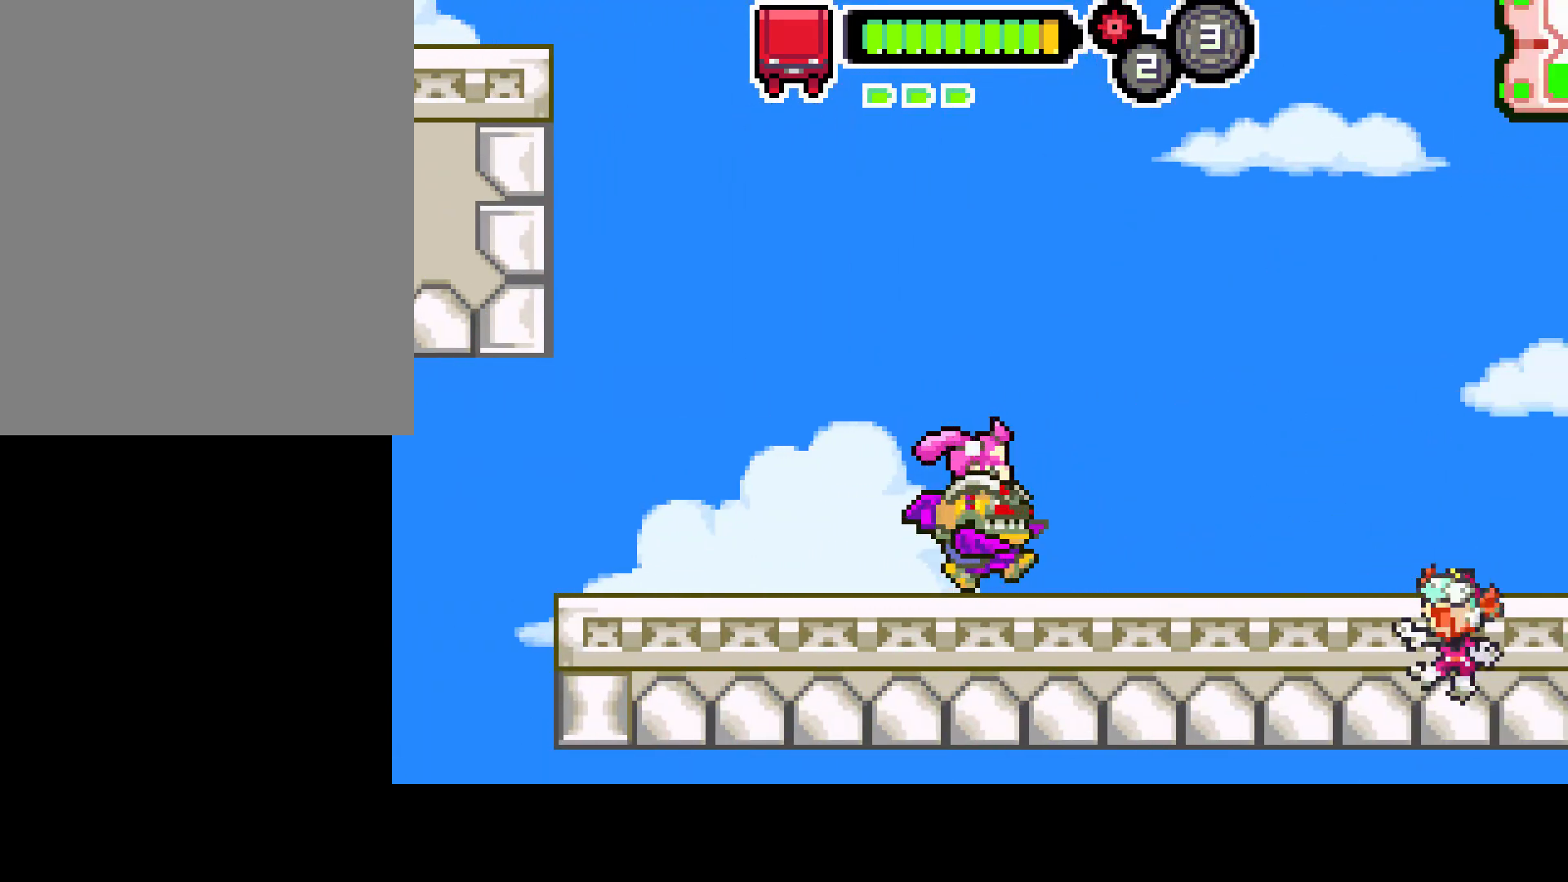
{"buttons": ["CIRCLE", "DPAD_RIGHT"], "left_stick": "center", "right_stick": "center", "events": [[67, "CIRCLE", "down"], [67, "DPAD_RIGHT", "up"], [150, "DPAD_RIGHT", "down"]]}
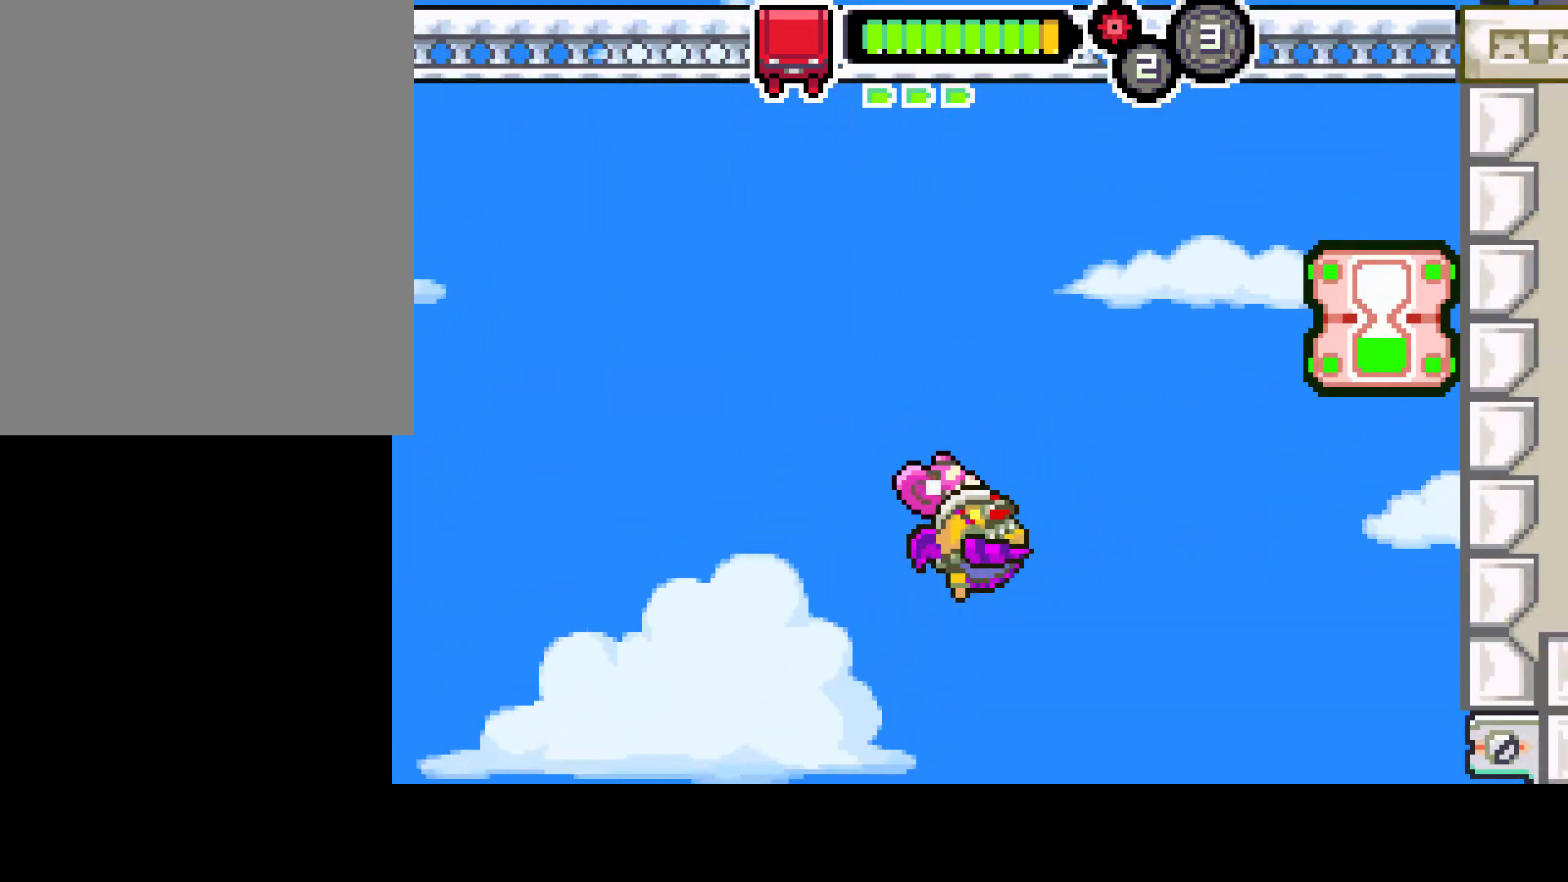
{"buttons": ["DPAD_RIGHT"], "left_stick": "center", "right_stick": "center", "events": [[50, "CIRCLE", "up"]]}
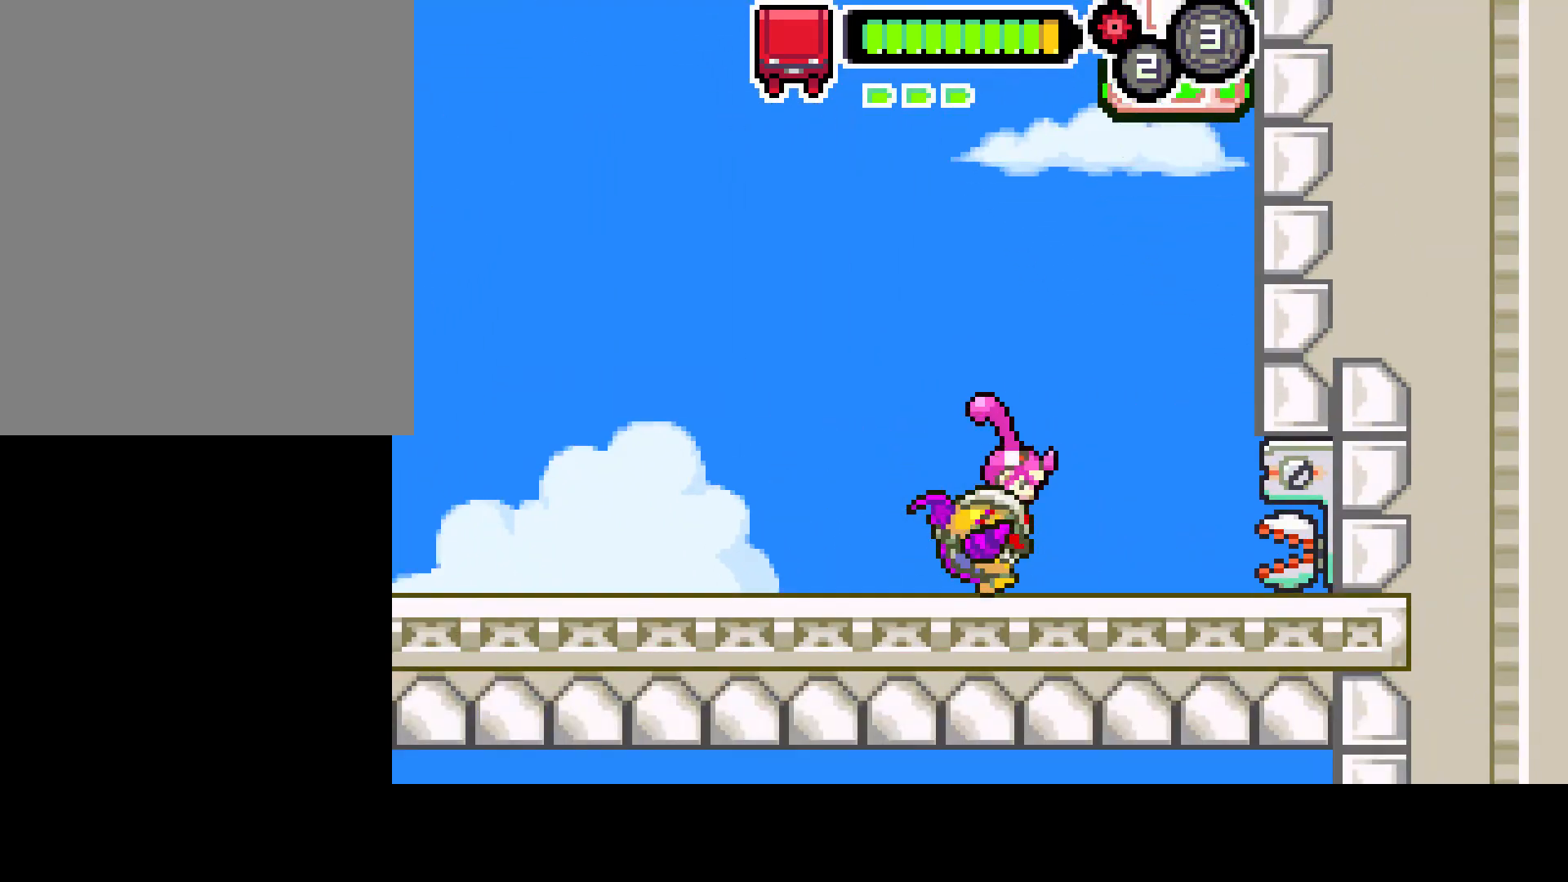
{"buttons": ["DPAD_RIGHT"], "left_stick": "center", "right_stick": "center", "events": [[167, "DPAD_RIGHT", "up"], [500, "DPAD_RIGHT", "down"]]}
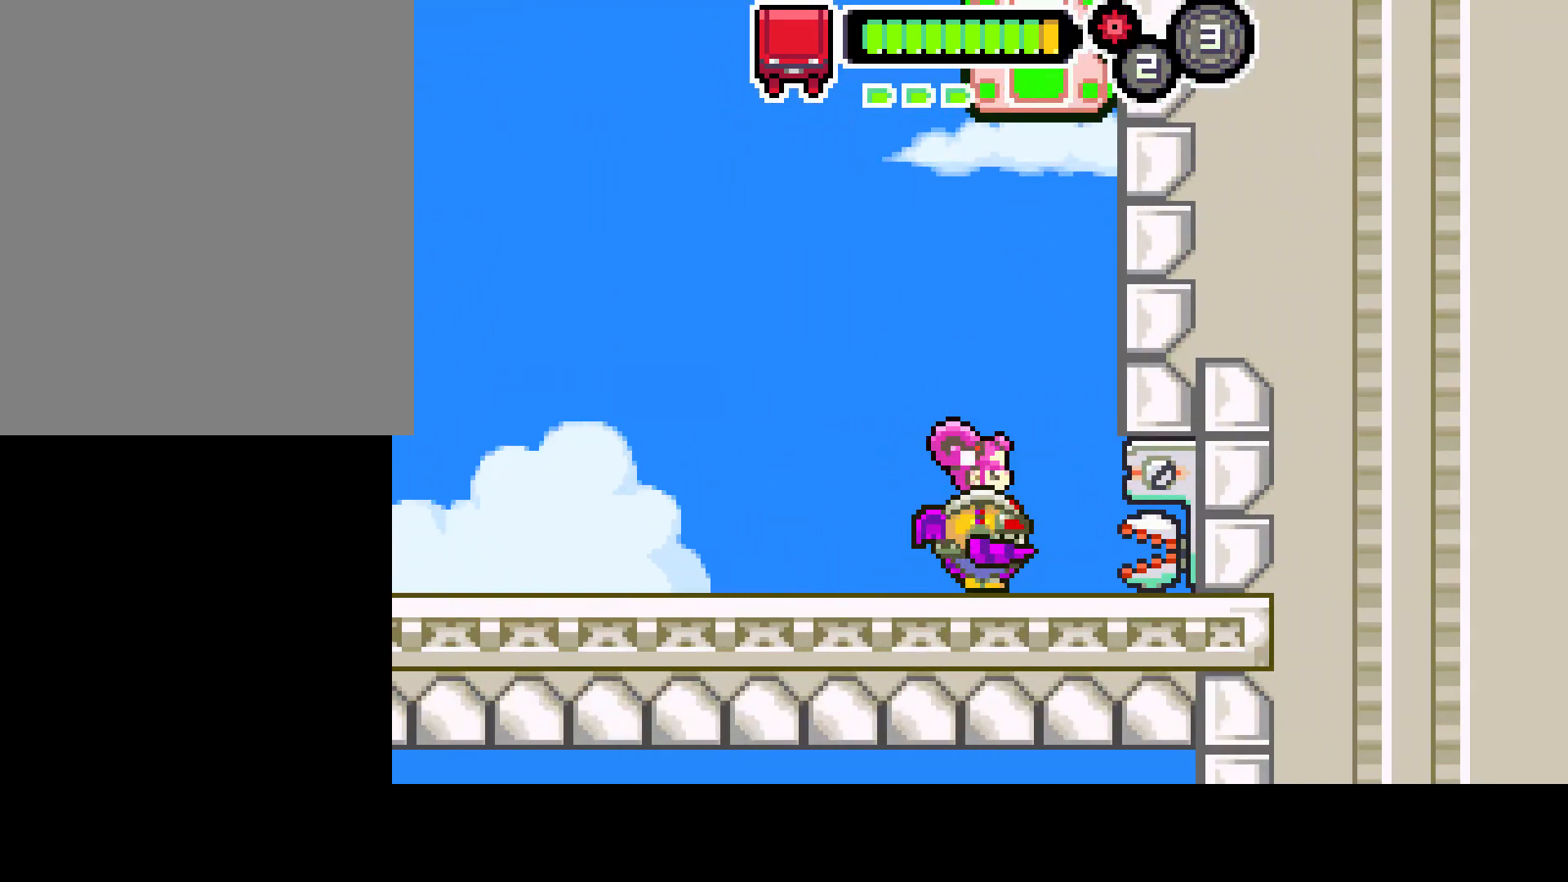
{"buttons": [], "left_stick": "center", "right_stick": "center", "events": [[167, "DPAD_RIGHT", "up"], [300, "R1", "down"], [333, "R1", "up"]]}
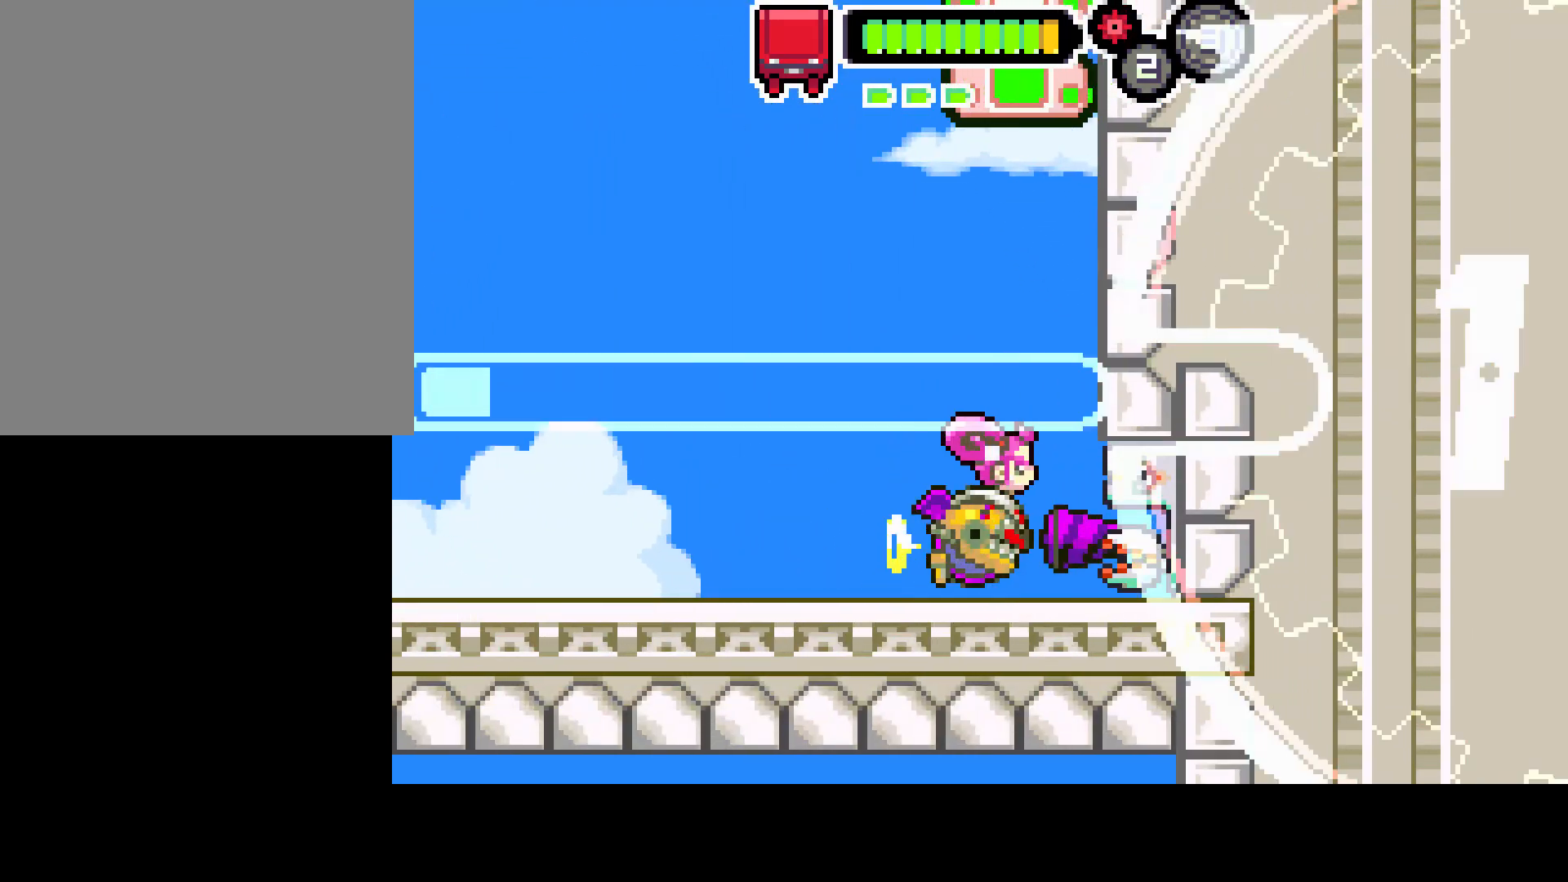
{"buttons": [], "left_stick": "center", "right_stick": "center", "events": []}
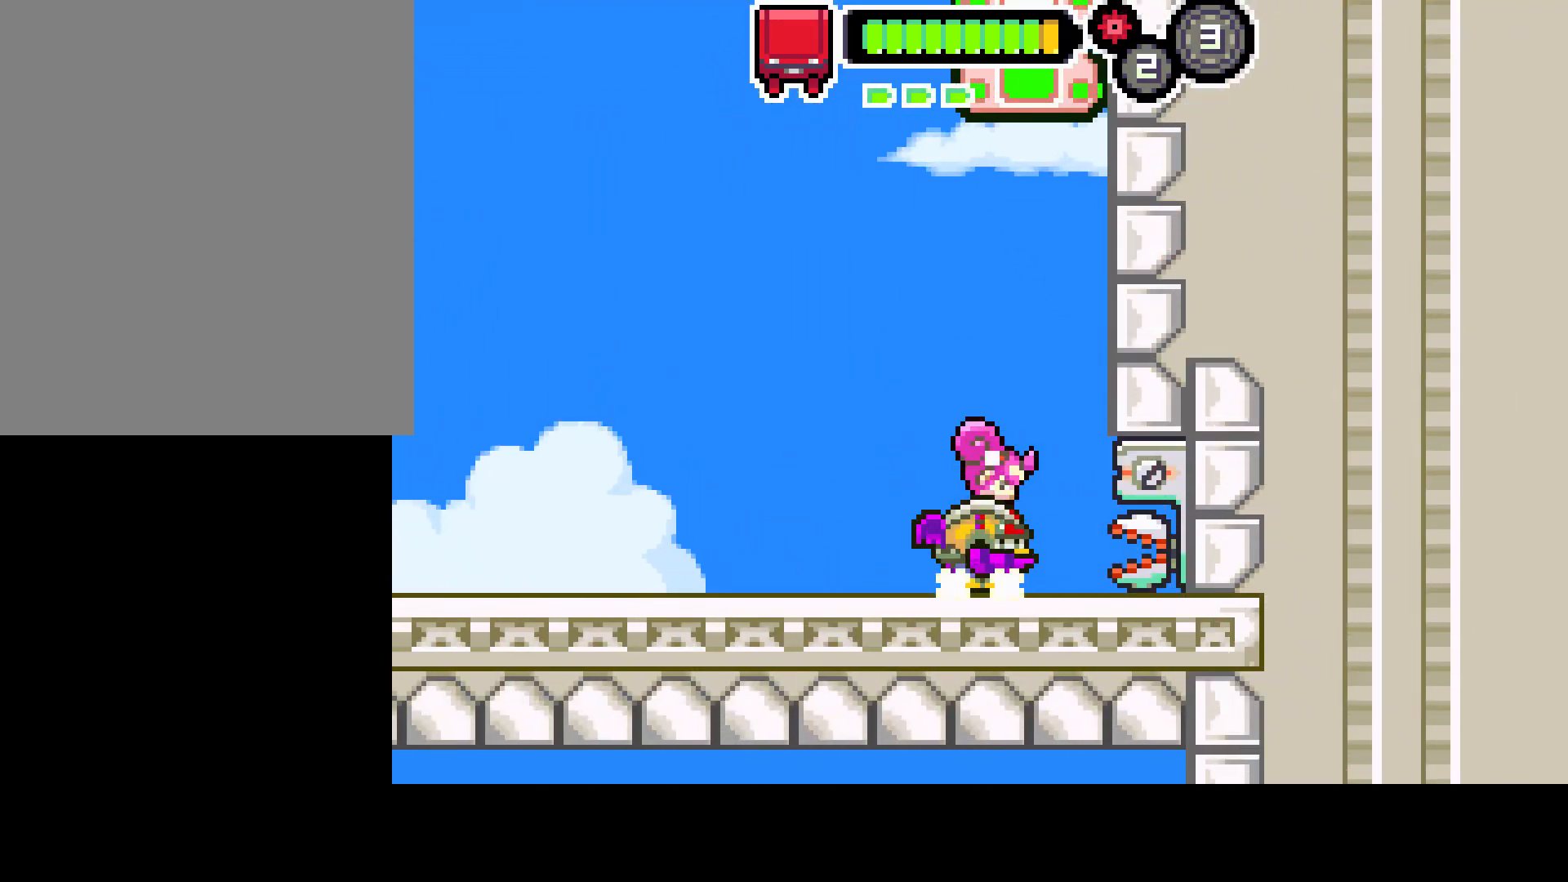
{"buttons": ["CIRCLE", "R1", "DPAD_UP"], "left_stick": "center", "right_stick": "center", "events": [[67, "DPAD_RIGHT", "down"], [167, "DPAD_RIGHT", "up"], [200, "CIRCLE", "down"], [267, "DPAD_UP", "down"], [400, "R1", "down"]]}
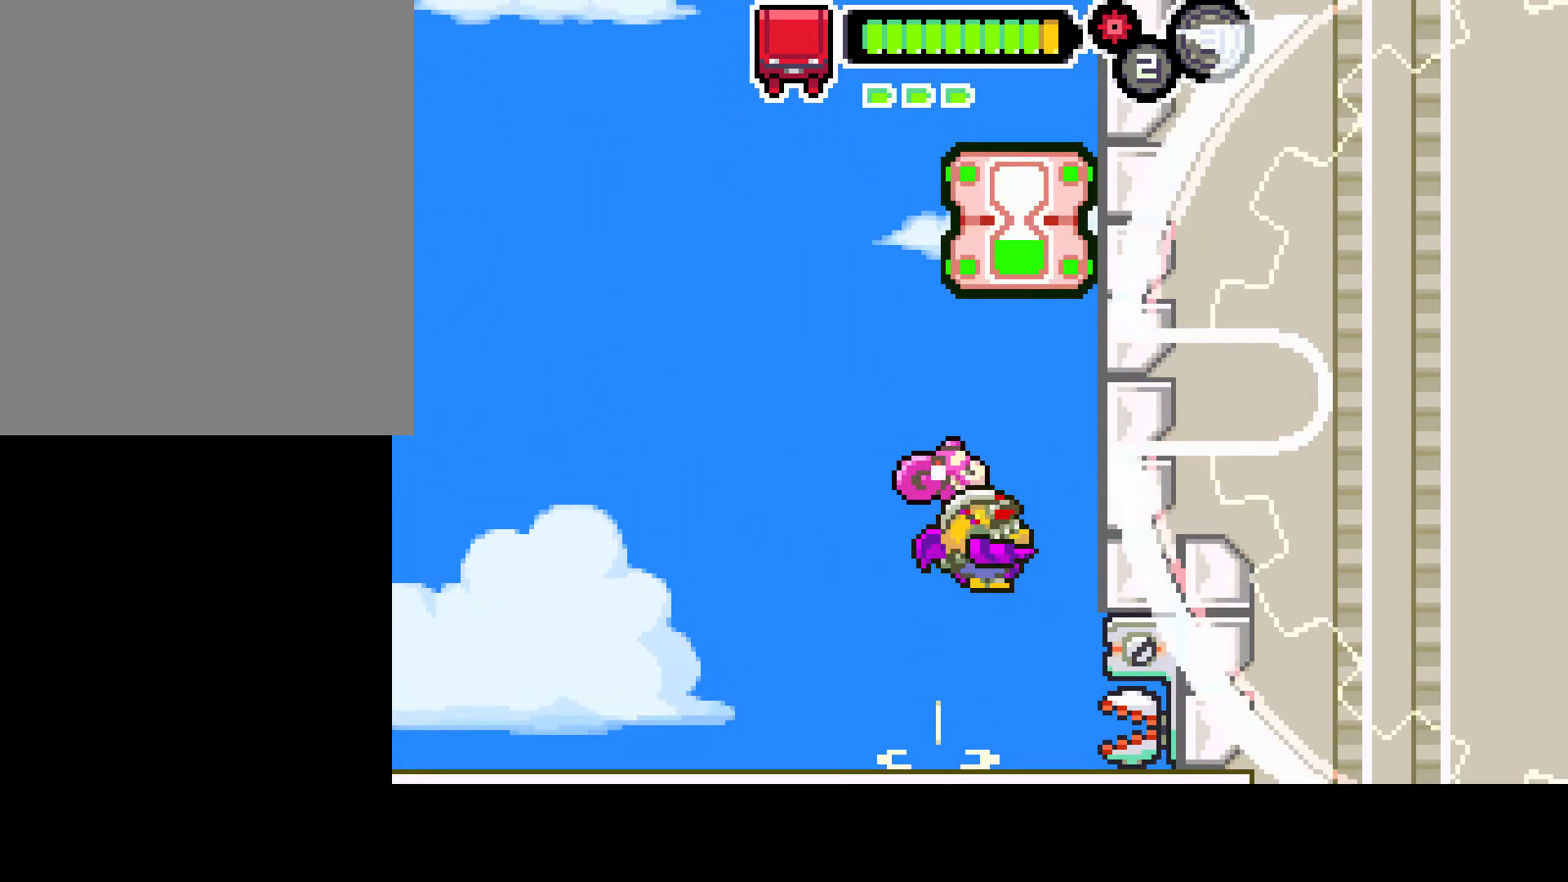
{"buttons": [], "left_stick": "center", "right_stick": "center", "events": [[433, "R1", "up"], [467, "CIRCLE", "up"], [467, "DPAD_UP", "up"]]}
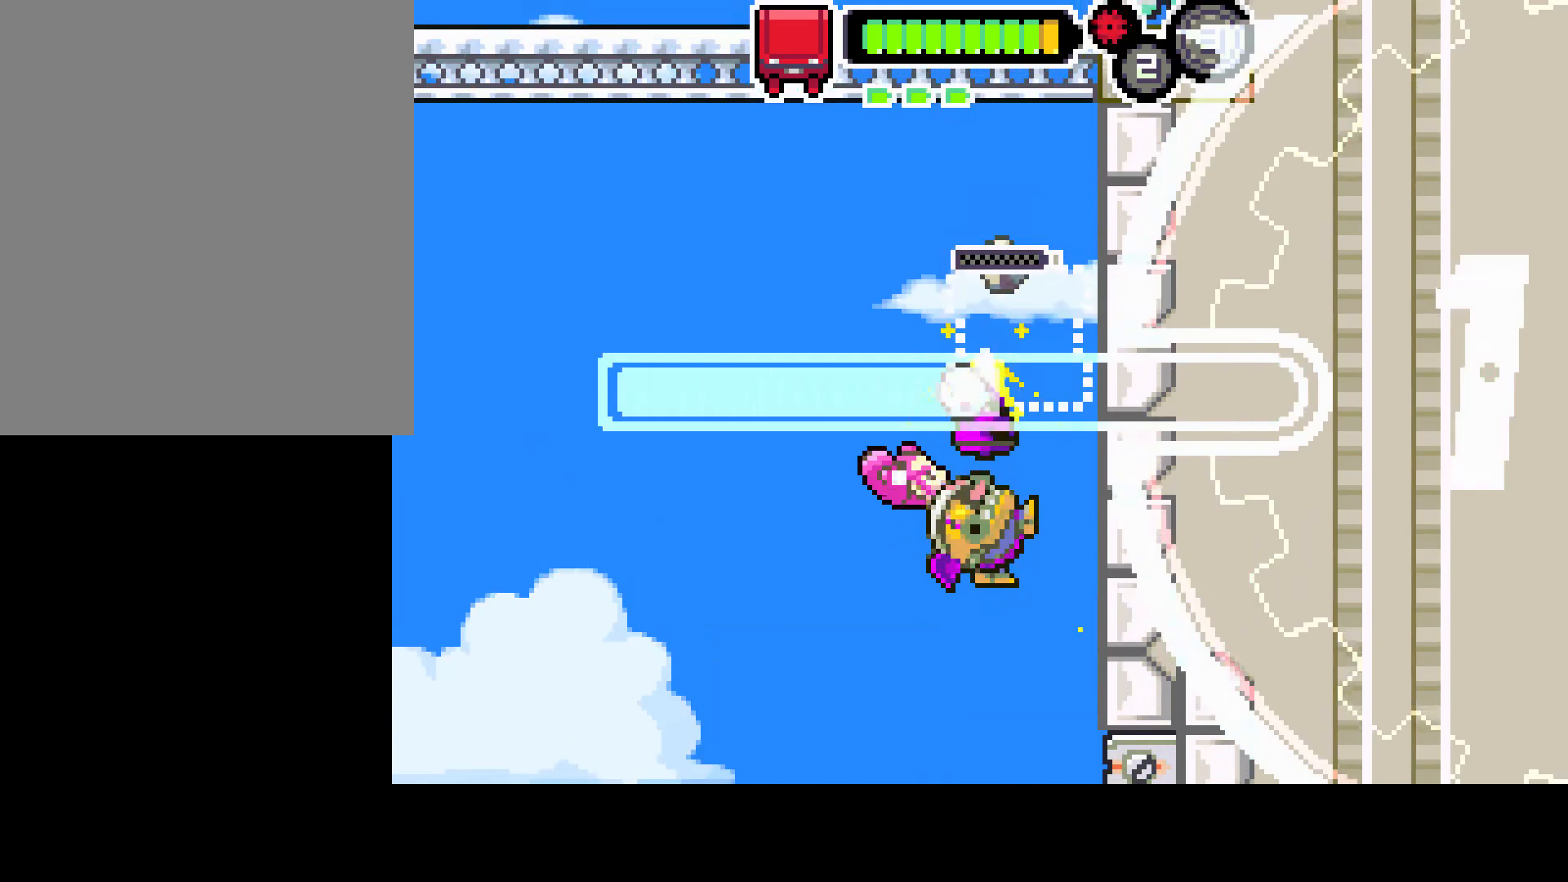
{"buttons": [], "left_stick": "center", "right_stick": "center", "events": []}